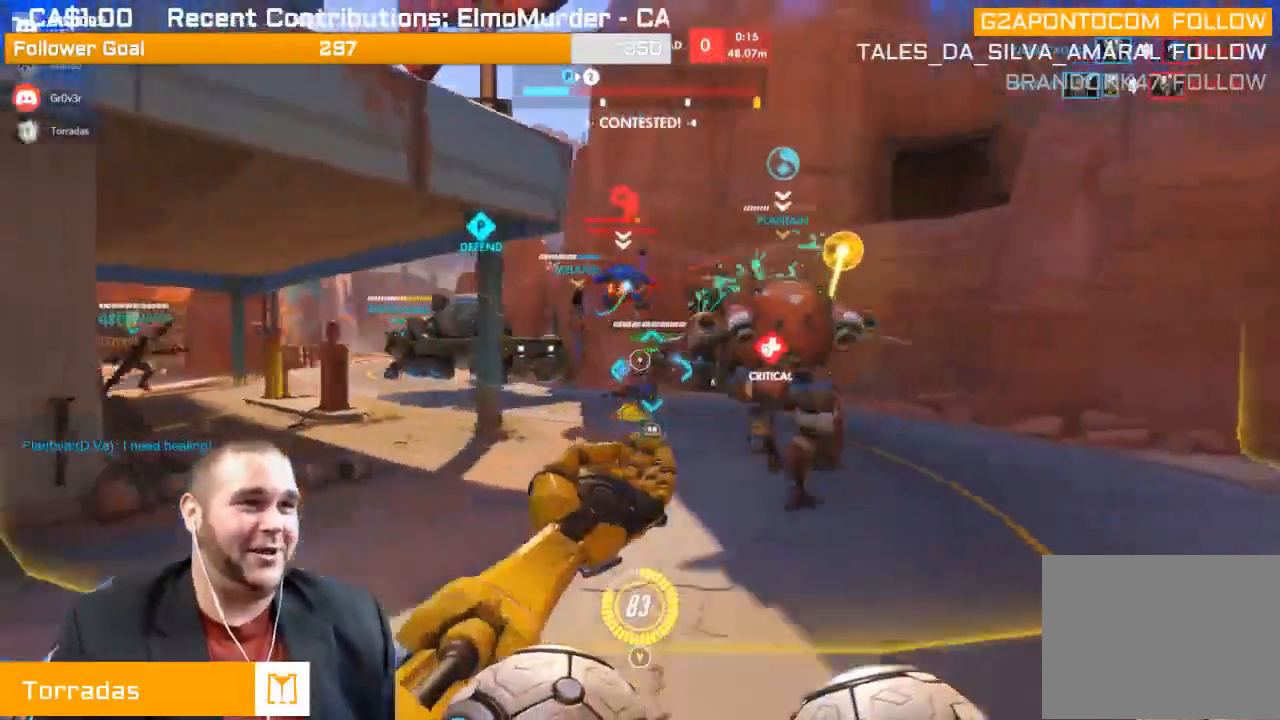
Gameplay with a controller (PlayStation layout); each line is a JSON object with the inputs held at the frame after it. "events" lists button and stick changes between this image and that frame as [ms after this image, input, new state], when the widget could be followed in between. Not read: L3.
{"buttons": ["R2"], "left_stick": "up-right", "right_stick": "center", "events": [[50, "left_stick", "up-left"], [83, "right_stick", "center"], [183, "left_stick", "up"], [300, "left_stick", "up-right"], [317, "right_stick", "left"], [467, "right_stick", "center"]]}
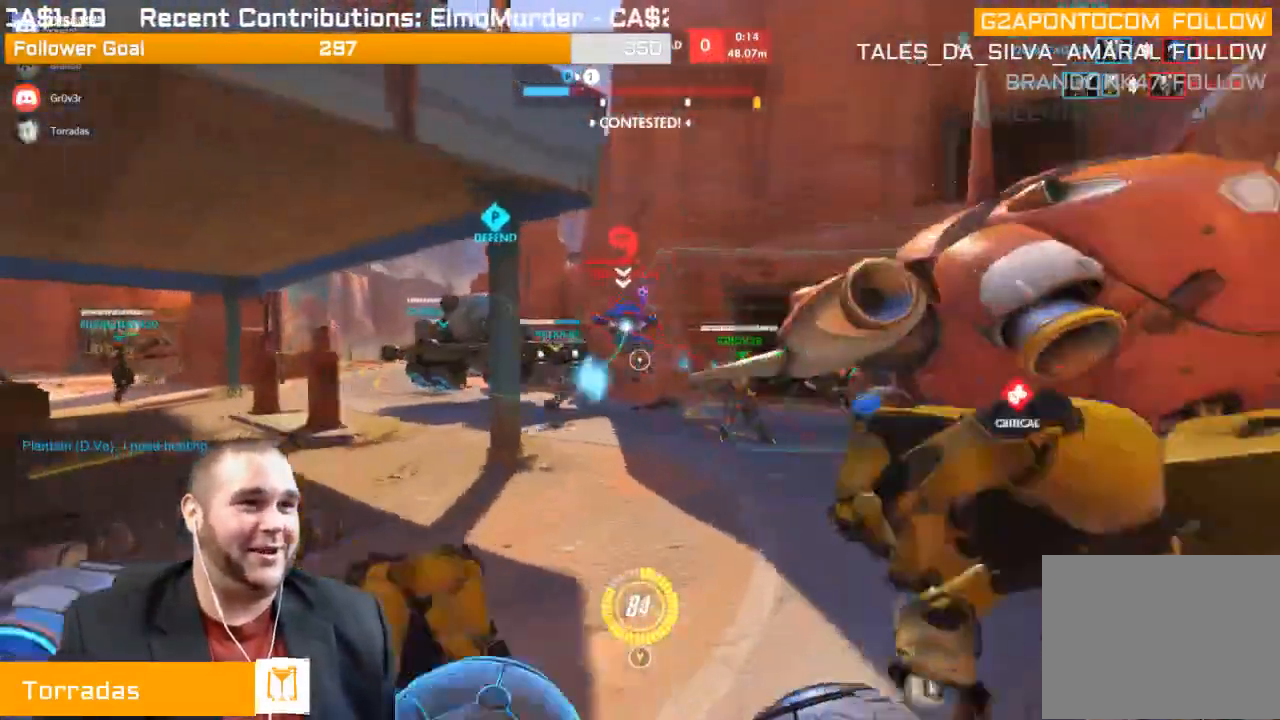
{"buttons": ["R2"], "left_stick": "up-right", "right_stick": "left", "events": [[33, "right_stick", "left"], [150, "right_stick", "center"], [267, "right_stick", "left"], [433, "right_stick", "center"], [500, "right_stick", "left"]]}
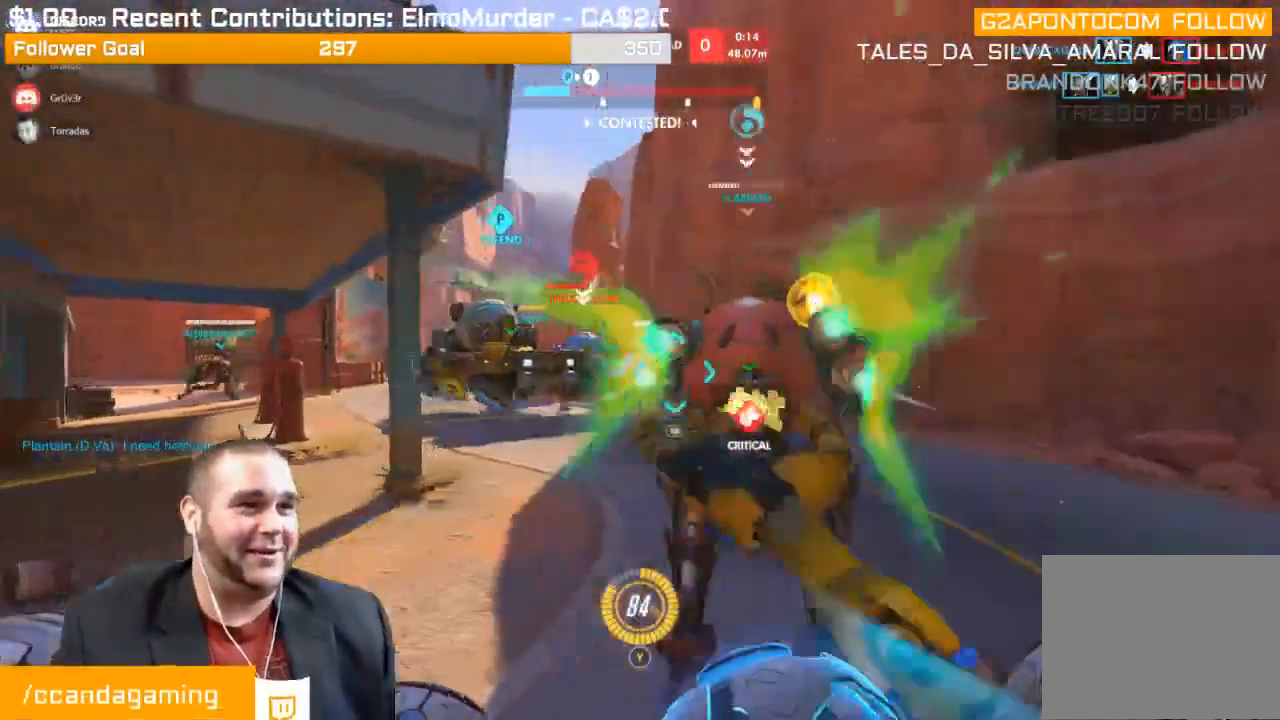
{"buttons": ["R2"], "left_stick": "up-right", "right_stick": "center", "events": [[183, "right_stick", "center"], [300, "right_stick", "left"], [417, "right_stick", "center"]]}
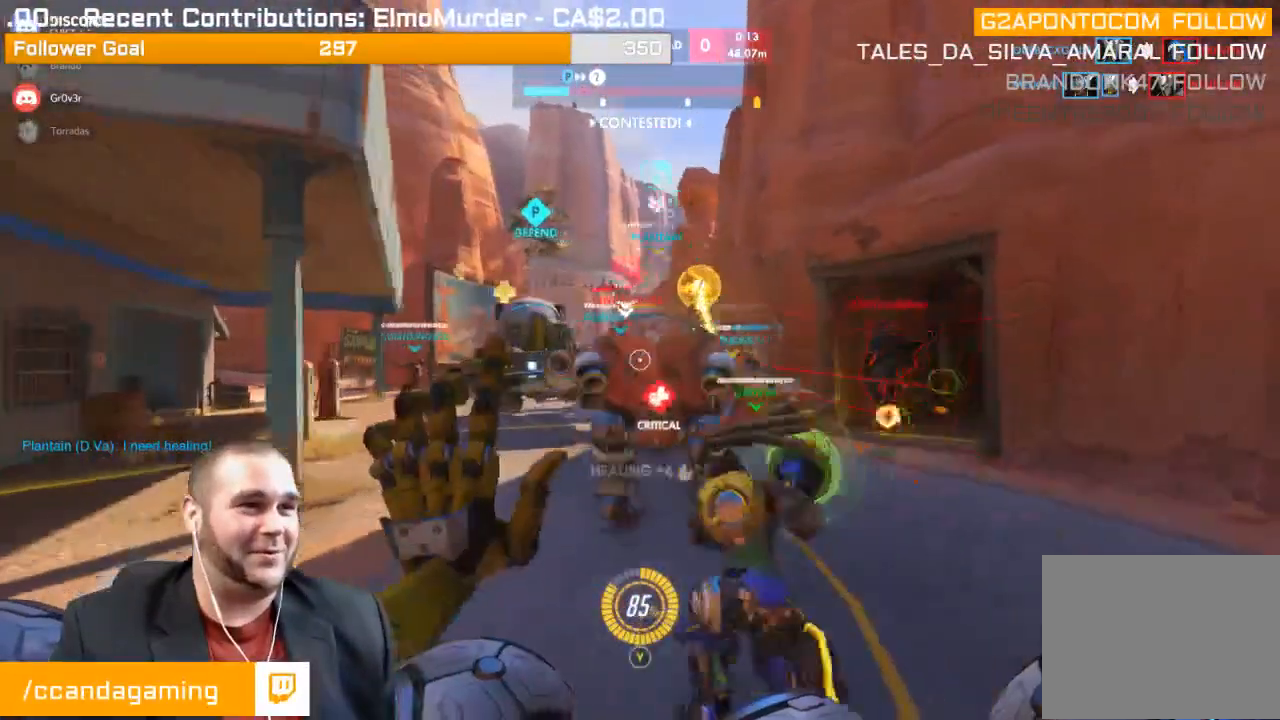
{"buttons": ["R2"], "left_stick": "down", "right_stick": "center", "events": [[67, "right_stick", "left"], [133, "right_stick", "center"], [233, "left_stick", "down-right"], [233, "right_stick", "right"], [250, "L1", "down"], [300, "left_stick", "down"], [367, "L1", "up"], [367, "right_stick", "center"], [400, "L1", "down"], [483, "L1", "up"]]}
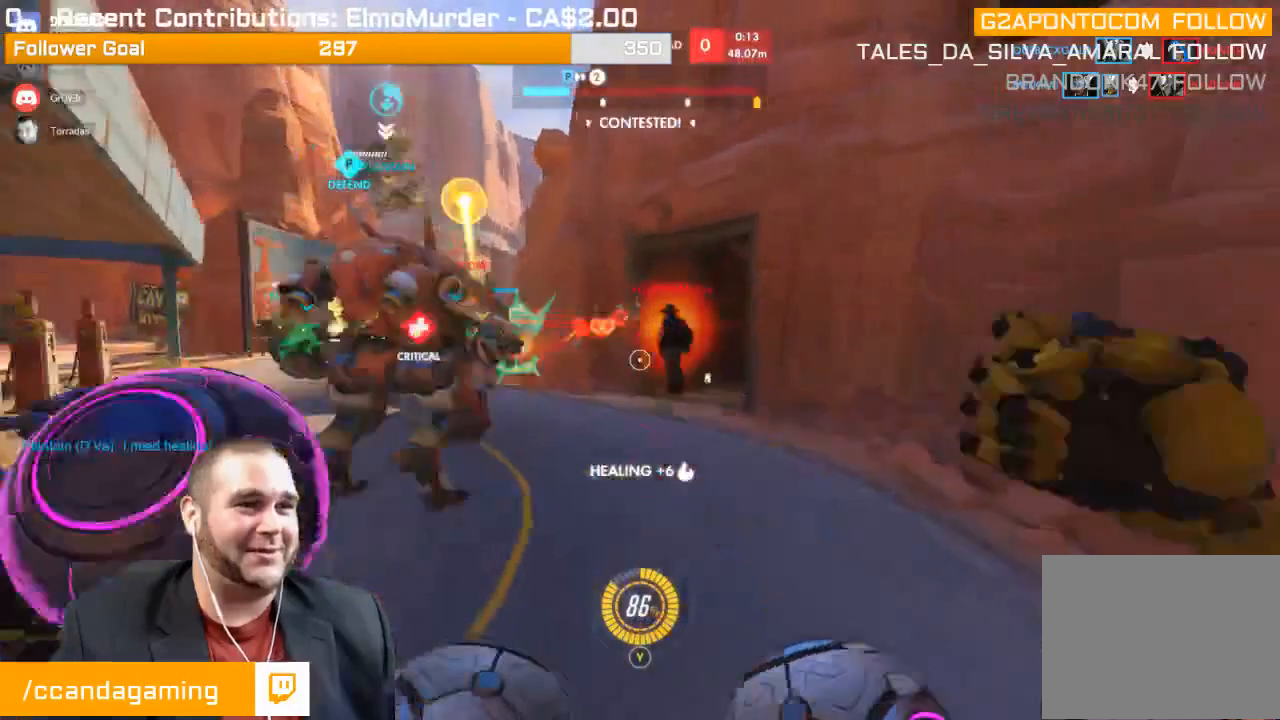
{"buttons": ["R2"], "left_stick": "up-right", "right_stick": "center", "events": [[50, "L1", "down"], [133, "L1", "up"], [167, "left_stick", "up-right"]]}
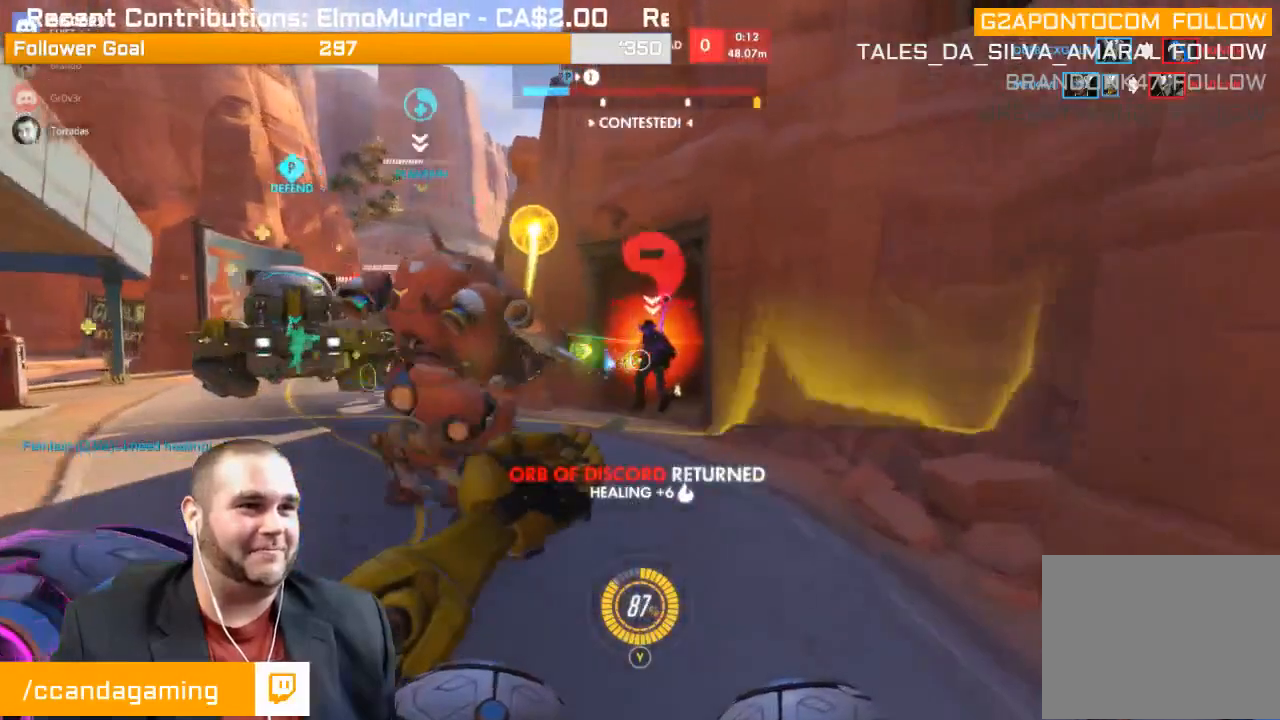
{"buttons": ["R2"], "left_stick": "up", "right_stick": "center", "events": [[350, "right_stick", "left"], [433, "right_stick", "center"], [467, "left_stick", "up"]]}
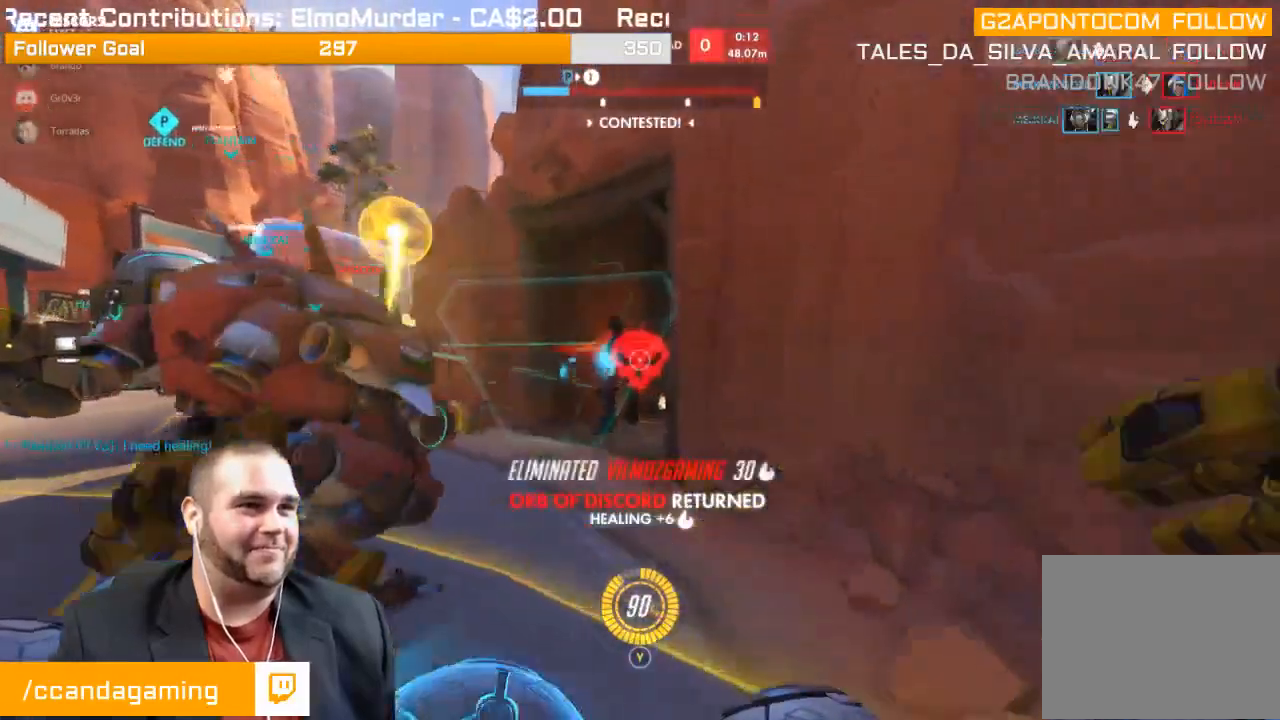
{"buttons": ["L1", "R2"], "left_stick": "left", "right_stick": "center", "events": [[200, "left_stick", "up-left"], [267, "right_stick", "left"], [317, "left_stick", "left"], [467, "L1", "down"], [500, "right_stick", "center"]]}
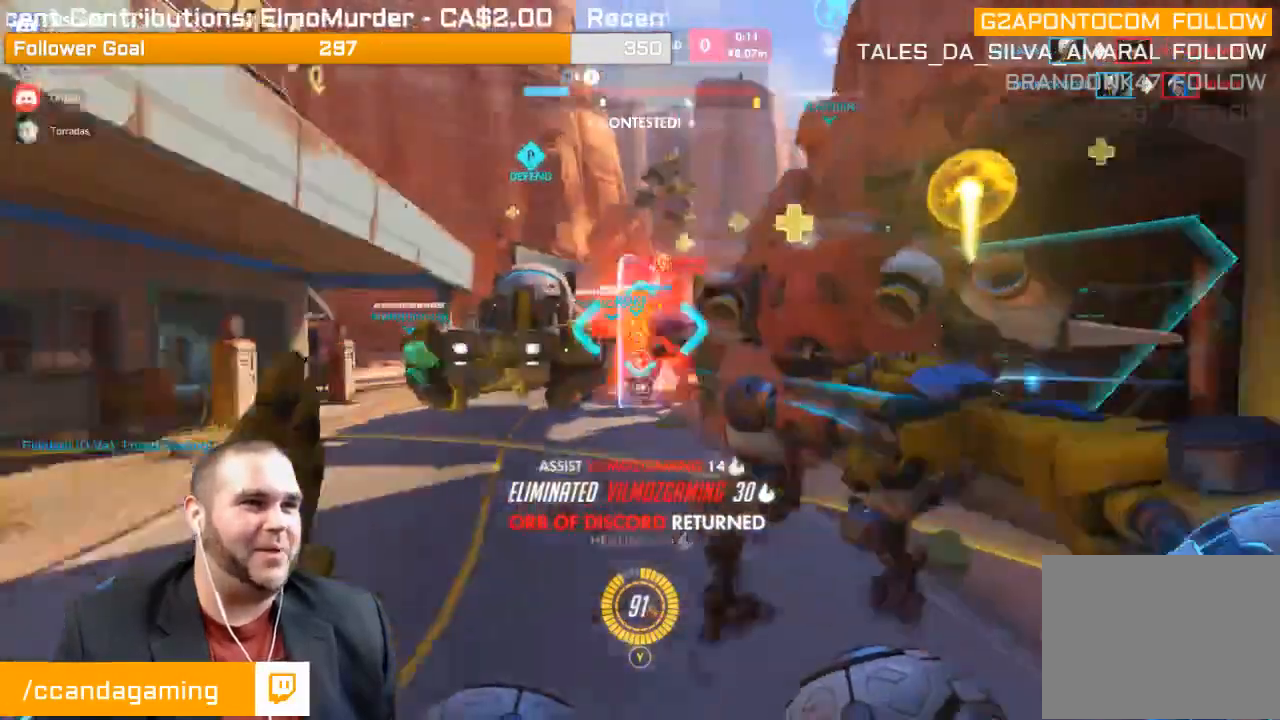
{"buttons": ["R2"], "left_stick": "down-left", "right_stick": "center", "events": [[83, "L1", "up"], [83, "right_stick", "right"], [117, "L1", "down"], [150, "left_stick", "down-left"], [183, "L1", "up"], [283, "L1", "down"], [317, "right_stick", "up-right"], [450, "right_stick", "center"], [500, "L1", "up"]]}
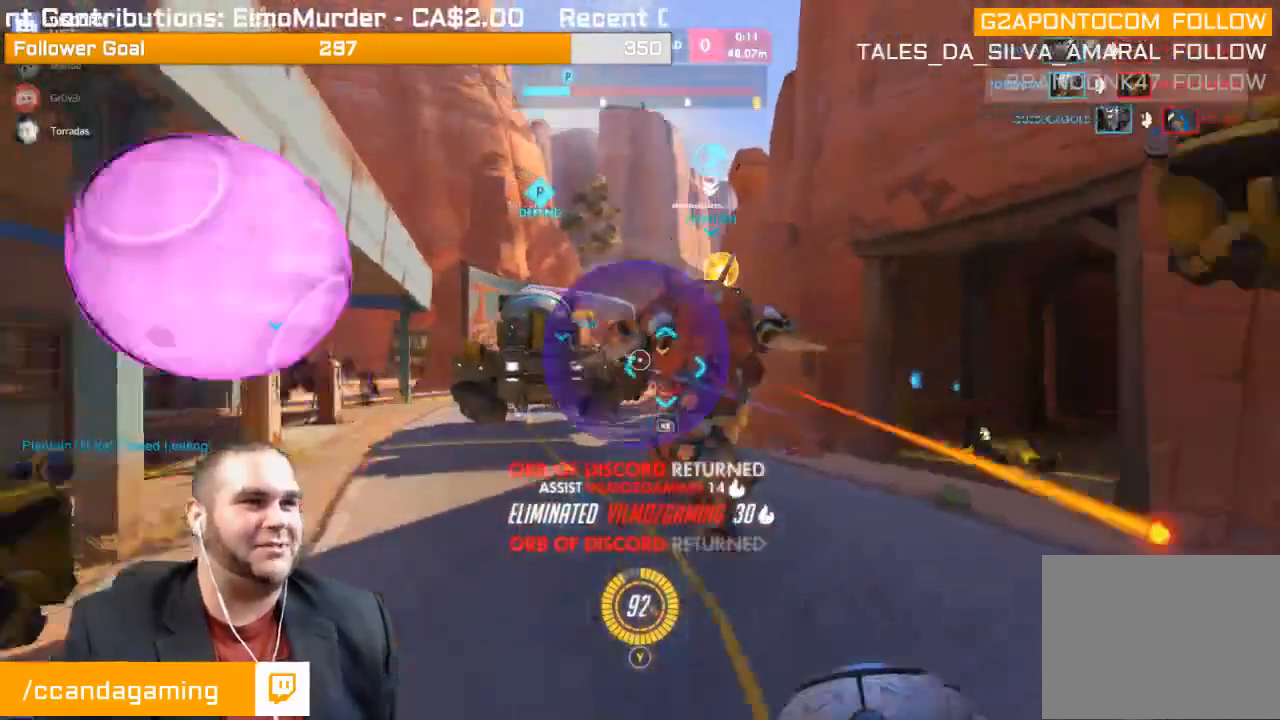
{"buttons": ["R2"], "left_stick": "down", "right_stick": "center", "events": [[217, "left_stick", "down"]]}
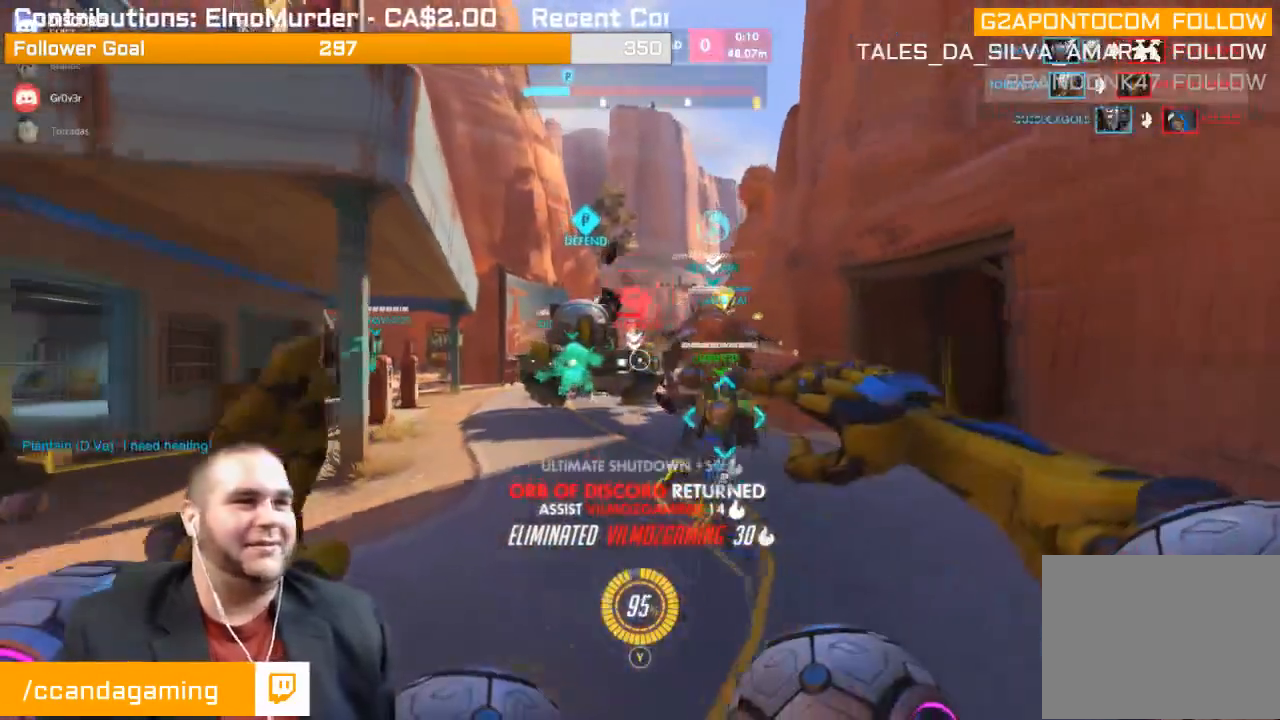
{"buttons": ["R2"], "left_stick": "up-right", "right_stick": "center", "events": [[367, "left_stick", "up-right"]]}
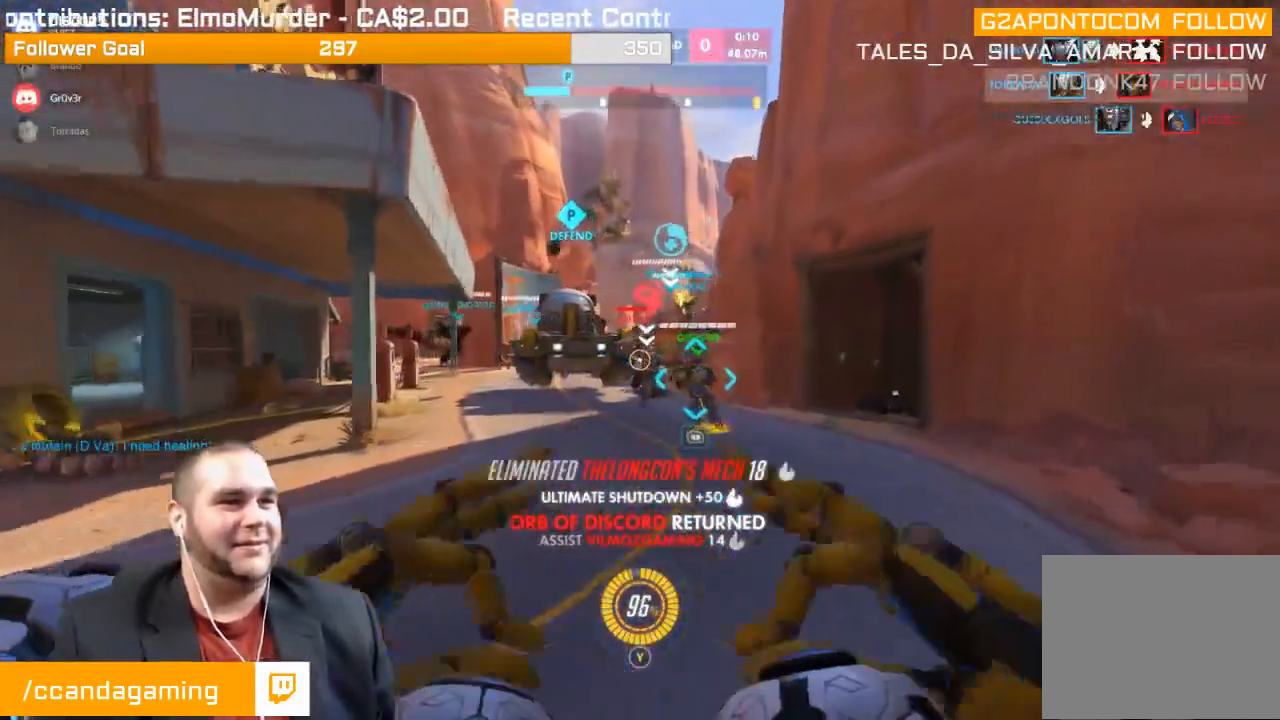
{"buttons": ["R1"], "left_stick": "up", "right_stick": "center", "events": [[150, "left_stick", "up"], [333, "R2", "up"], [483, "R1", "down"]]}
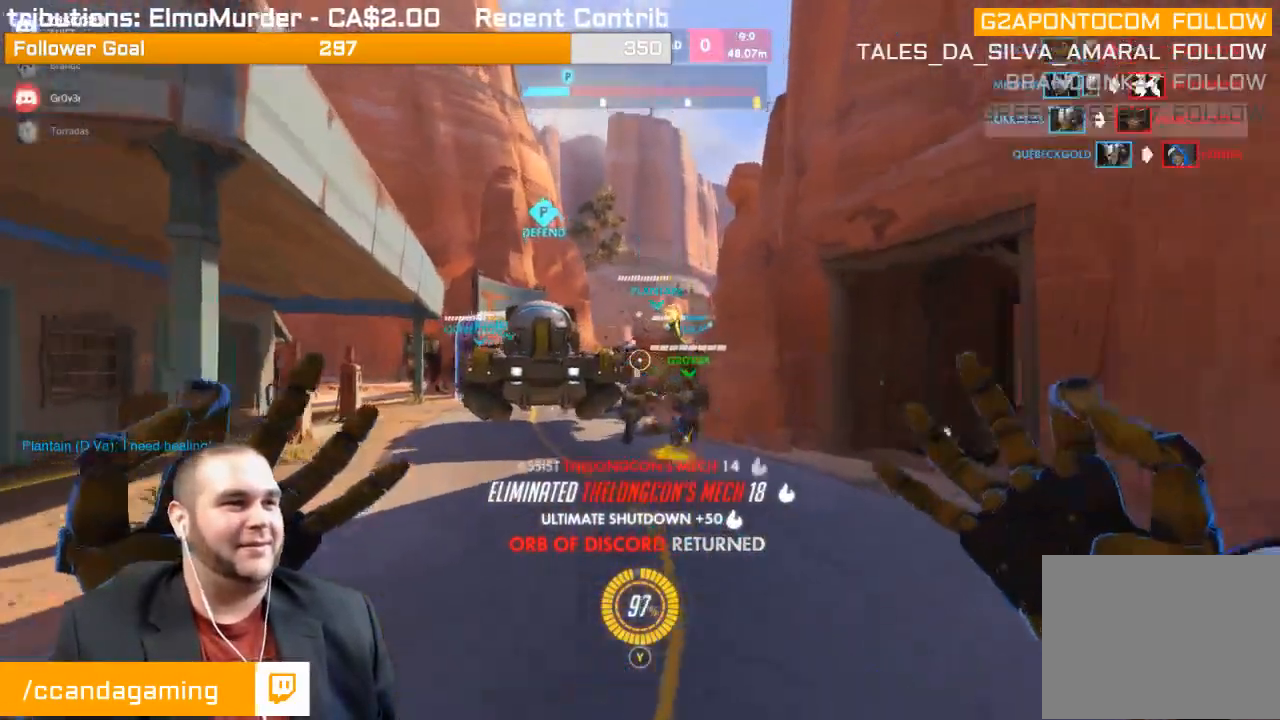
{"buttons": [], "left_stick": "up", "right_stick": "center", "events": [[33, "R1", "up"], [83, "R1", "down"], [167, "R1", "up"]]}
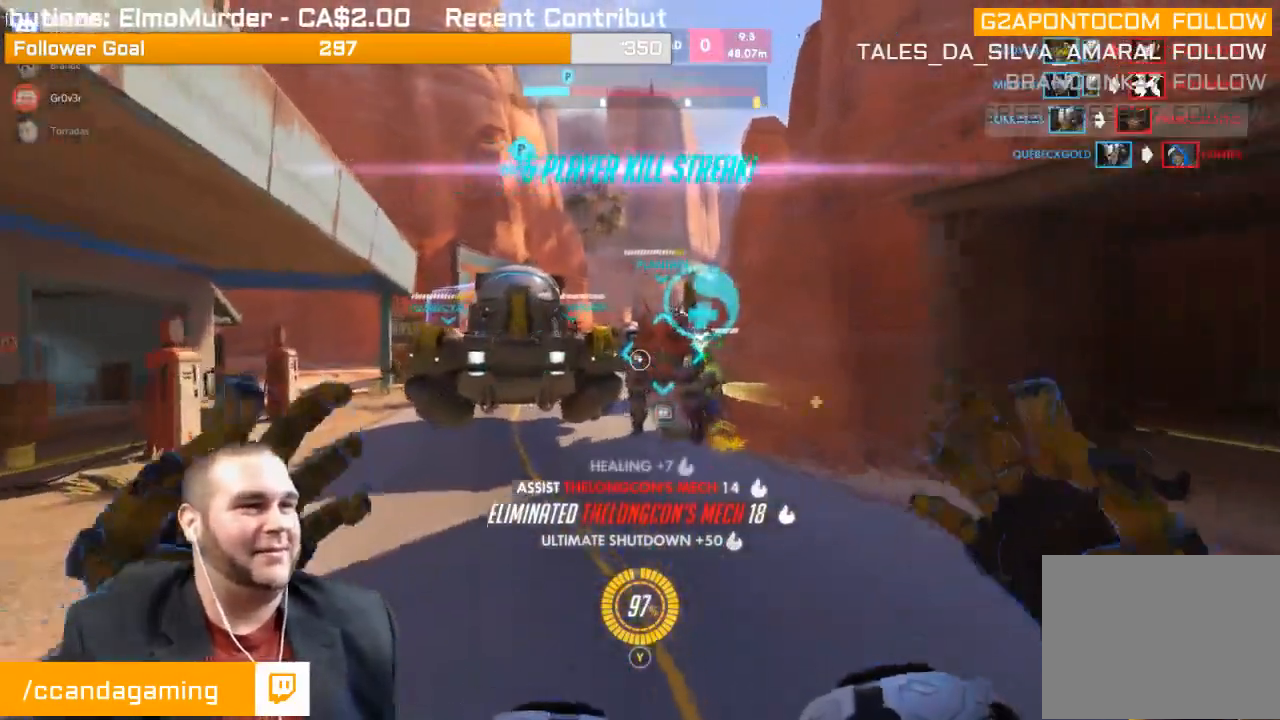
{"buttons": [], "left_stick": "up", "right_stick": "center", "events": []}
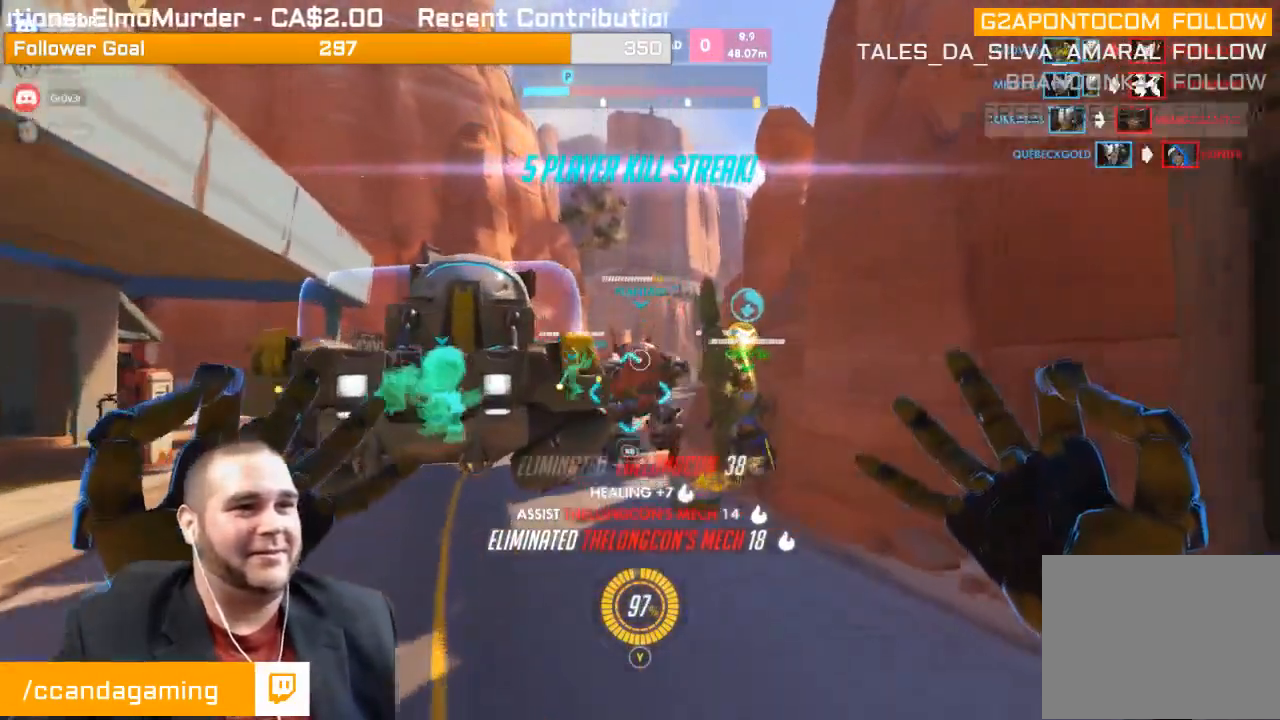
{"buttons": [], "left_stick": "up-left", "right_stick": "center", "events": [[67, "left_stick", "up-left"]]}
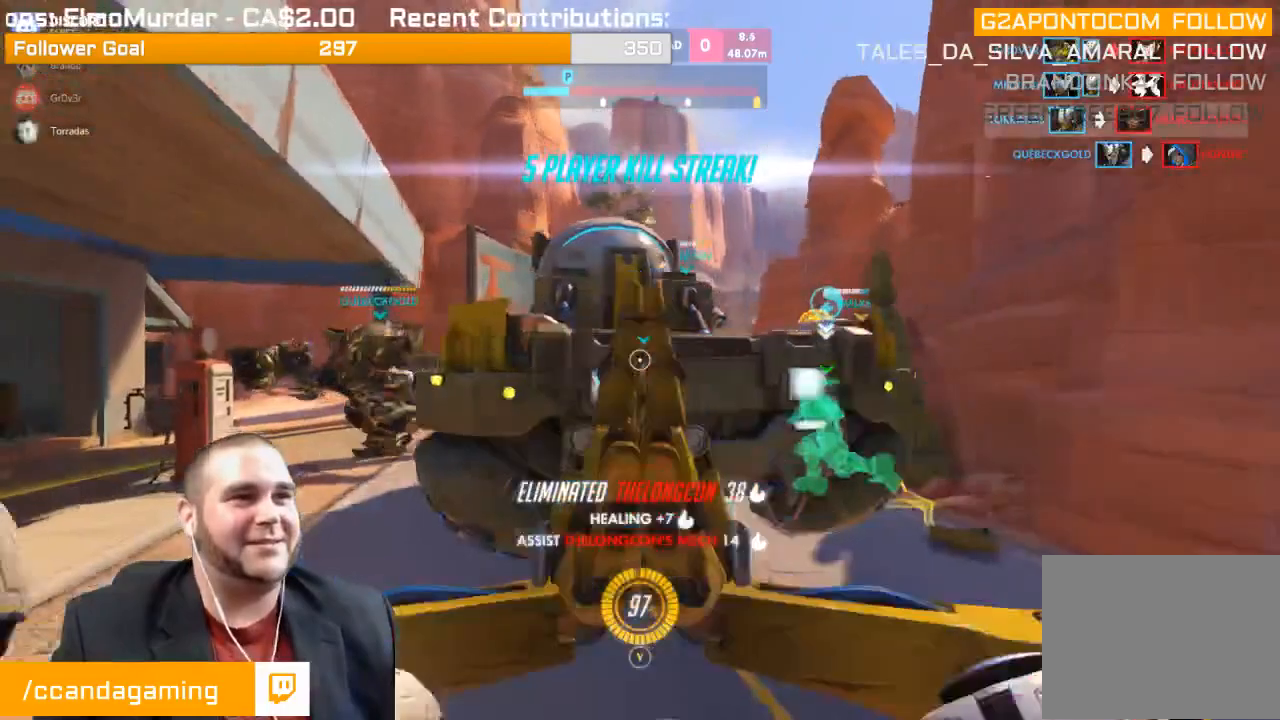
{"buttons": [], "left_stick": "up-left", "right_stick": "center", "events": []}
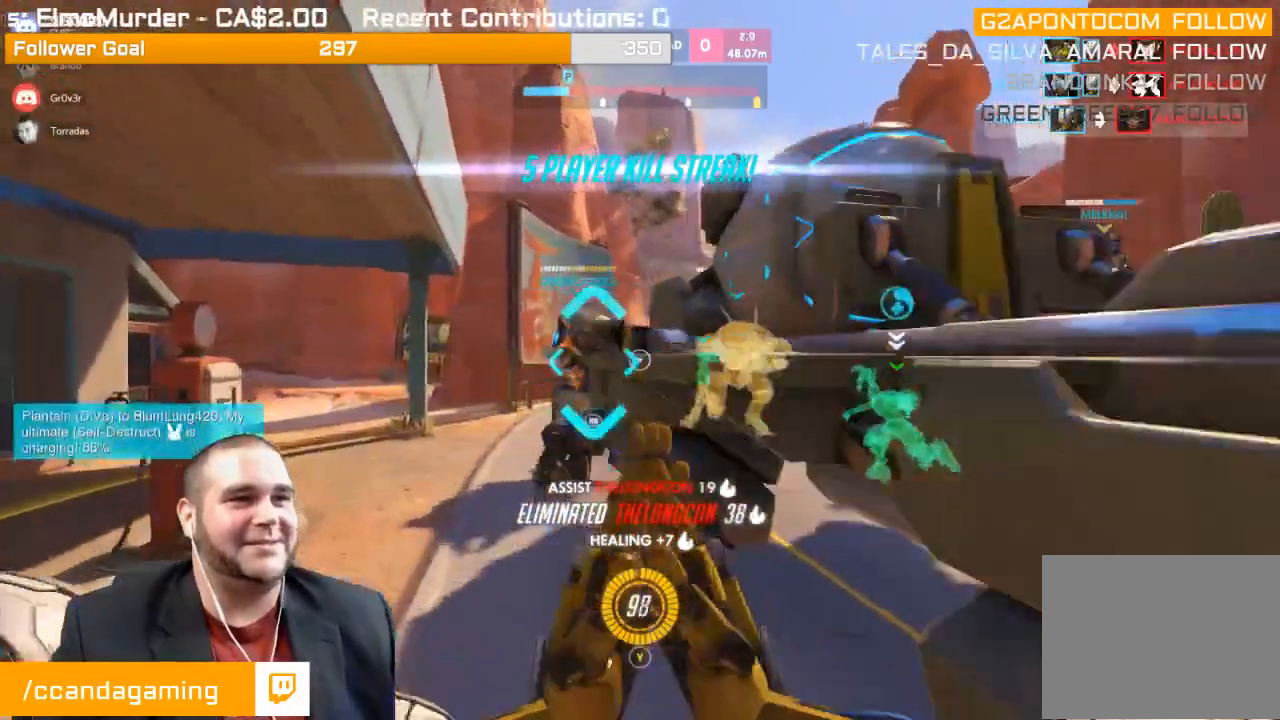
{"buttons": [], "left_stick": "up", "right_stick": "center", "events": [[50, "right_stick", "right"], [267, "left_stick", "up"], [300, "right_stick", "center"]]}
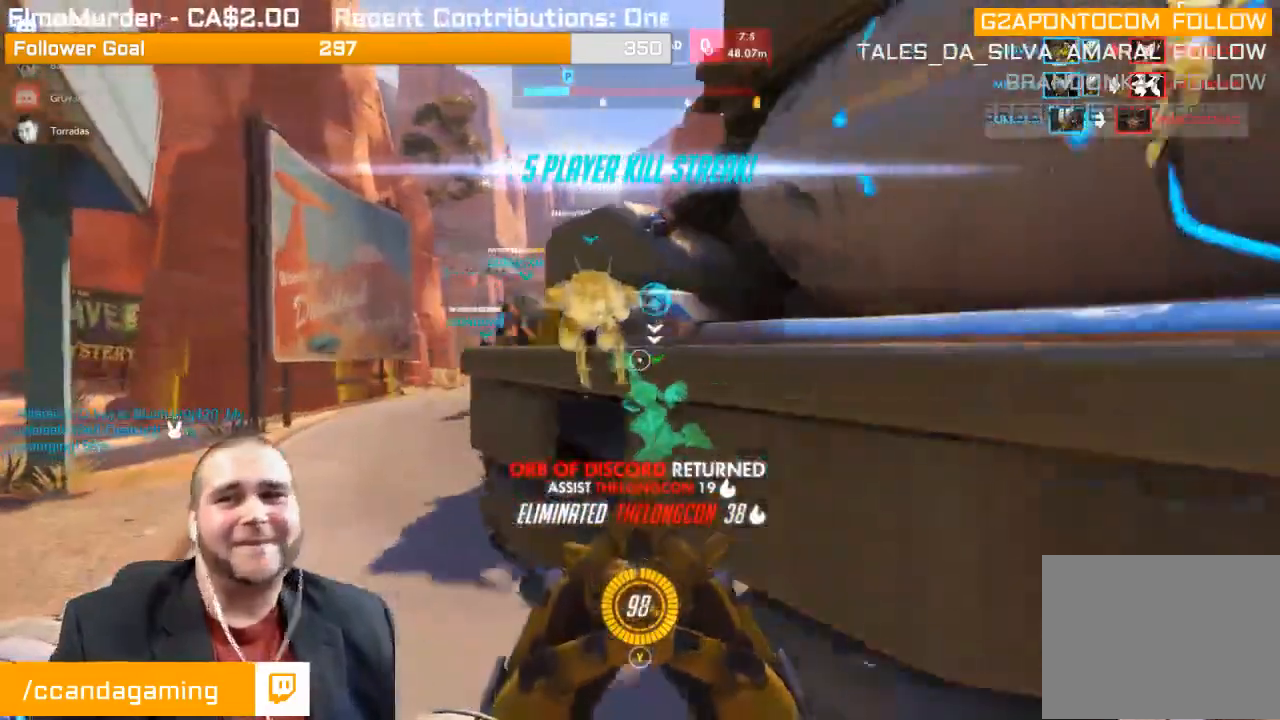
{"buttons": [], "left_stick": "right", "right_stick": "left", "events": [[67, "right_stick", "right"], [133, "left_stick", "up-left"], [233, "left_stick", "left"], [333, "left_stick", "down"], [333, "right_stick", "center"], [383, "right_stick", "left"], [483, "left_stick", "right"]]}
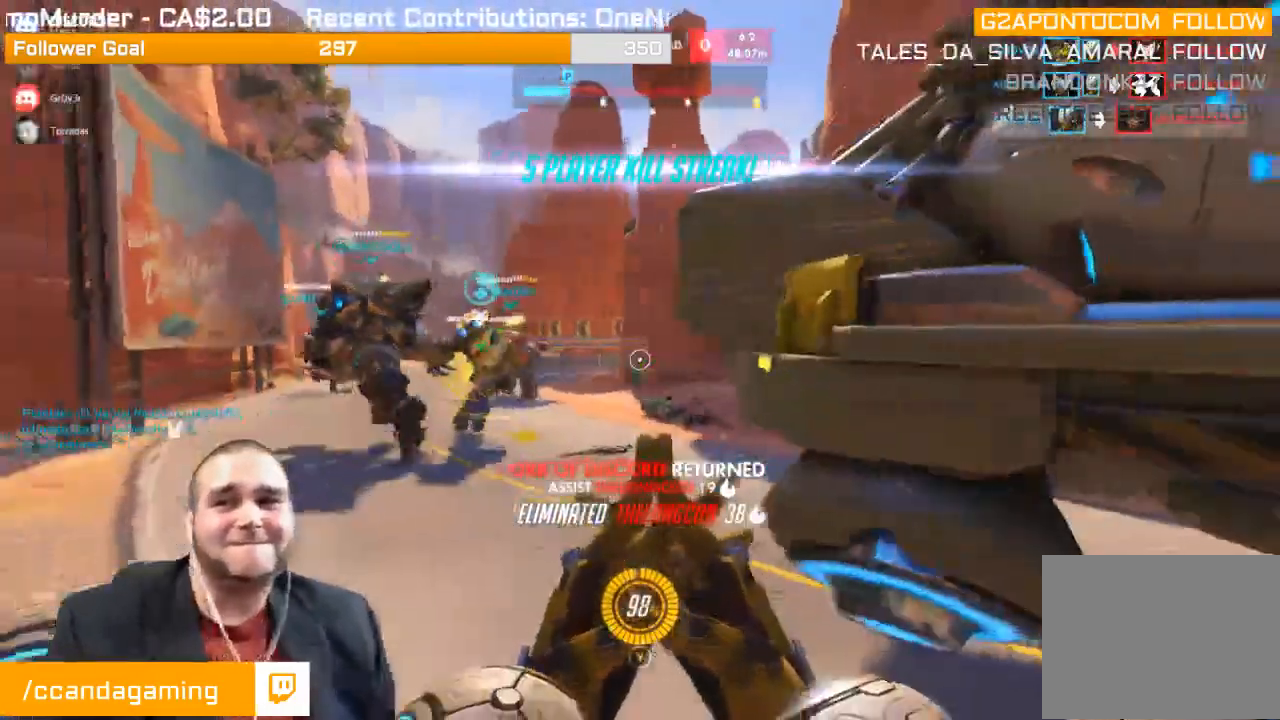
{"buttons": [], "left_stick": "down-right", "right_stick": "left", "events": [[50, "right_stick", "center"], [117, "left_stick", "up"], [133, "right_stick", "right"], [183, "right_stick", "down-right"], [250, "left_stick", "left"], [350, "left_stick", "down-right"], [350, "right_stick", "down-left"], [417, "right_stick", "left"]]}
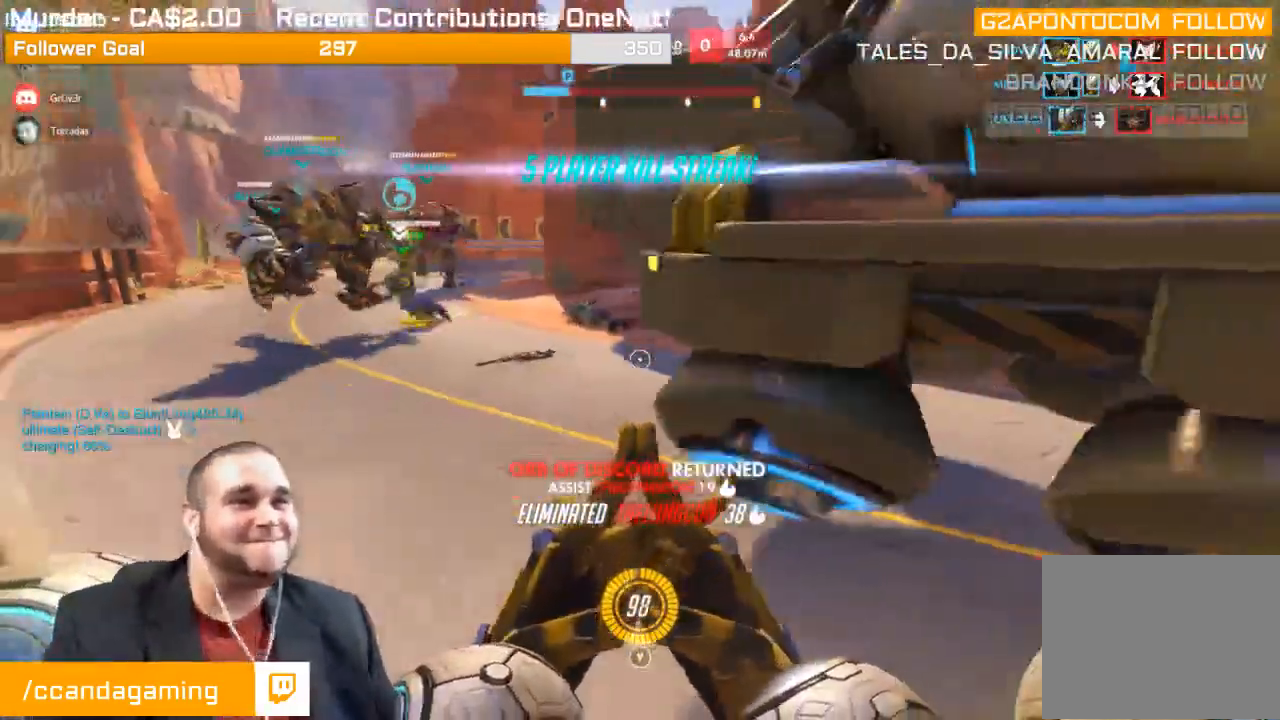
{"buttons": [], "left_stick": "up-right", "right_stick": "left", "events": [[50, "left_stick", "up"], [50, "right_stick", "center"], [167, "right_stick", "up-right"], [200, "left_stick", "down-left"], [383, "left_stick", "down-right"], [383, "right_stick", "up-left"], [467, "right_stick", "left"], [500, "left_stick", "up-right"]]}
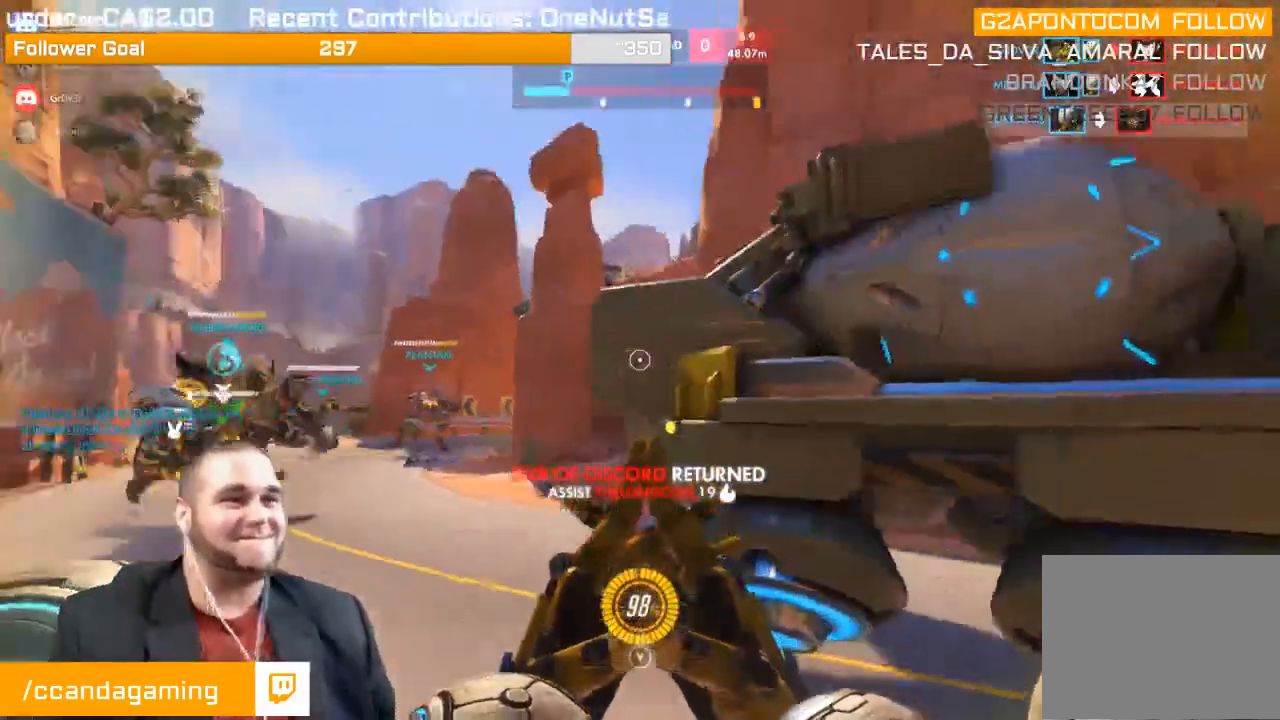
{"buttons": [], "left_stick": "up-right", "right_stick": "down-right", "events": [[117, "left_stick", "up-left"], [117, "right_stick", "down-right"], [250, "left_stick", "down-left"], [250, "right_stick", "up-right"], [317, "left_stick", "down-right"], [317, "right_stick", "up-left"], [417, "right_stick", "down-left"], [433, "left_stick", "up-right"], [500, "right_stick", "down-right"]]}
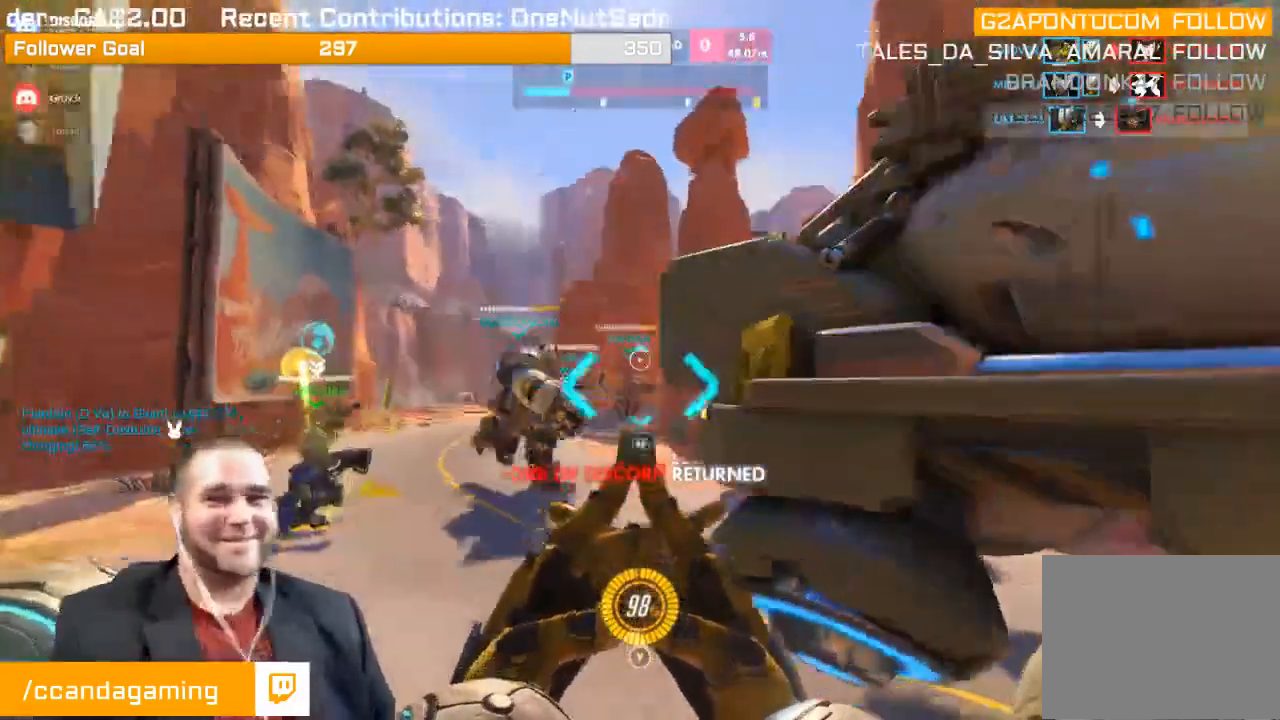
{"buttons": [], "left_stick": "center", "right_stick": "up", "events": [[67, "left_stick", "up-left"], [100, "right_stick", "up-right"], [117, "left_stick", "center"], [200, "right_stick", "up-left"], [300, "right_stick", "down"], [367, "left_stick", "up-left"], [400, "right_stick", "right"], [500, "left_stick", "center"], [500, "right_stick", "up"]]}
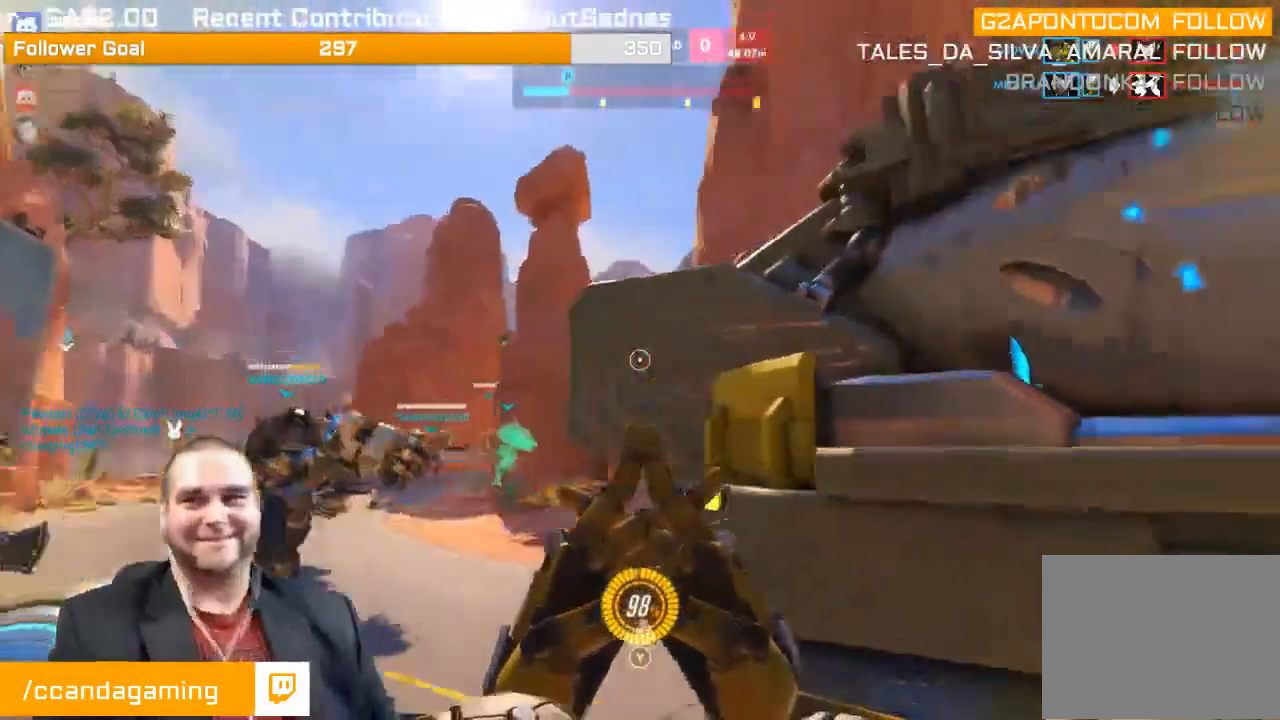
{"buttons": [], "left_stick": "up-left", "right_stick": "up-left", "events": [[33, "right_stick", "up-left"], [150, "right_stick", "center"], [217, "right_stick", "down-right"], [300, "left_stick", "left"], [400, "right_stick", "up-right"], [450, "right_stick", "up-left"], [500, "left_stick", "up-left"]]}
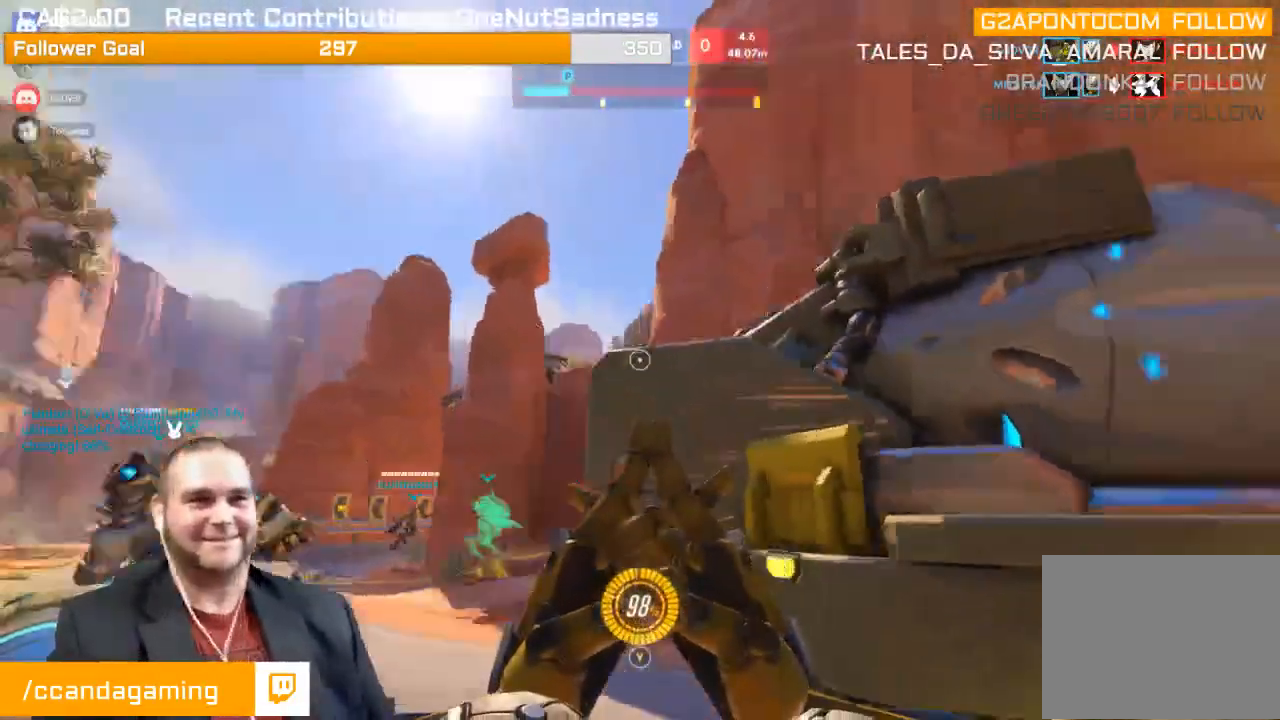
{"buttons": [], "left_stick": "left", "right_stick": "down-right", "events": [[100, "right_stick", "down-left"], [150, "right_stick", "down-right"], [283, "right_stick", "up-right"], [333, "right_stick", "up-left"], [433, "right_stick", "down-right"], [450, "left_stick", "left"]]}
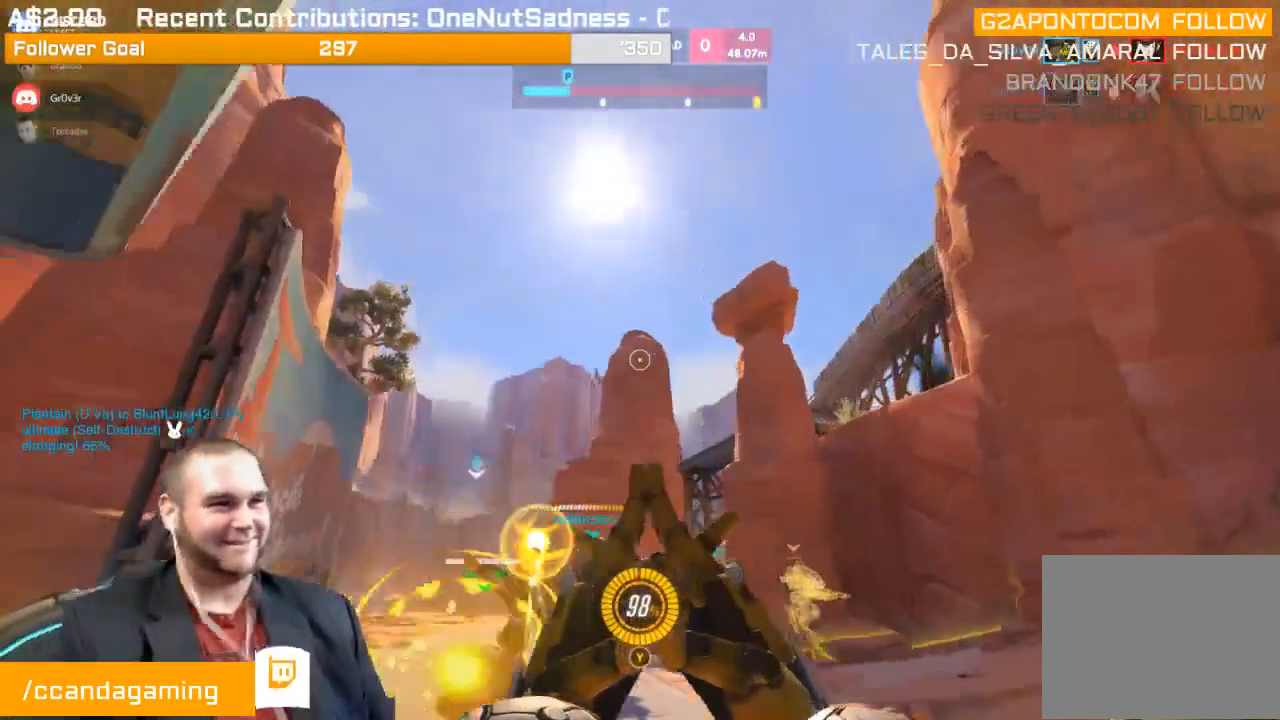
{"buttons": [], "left_stick": "up-left", "right_stick": "down", "events": [[150, "right_stick", "right"], [167, "left_stick", "up-left"], [283, "right_stick", "center"], [400, "right_stick", "down"]]}
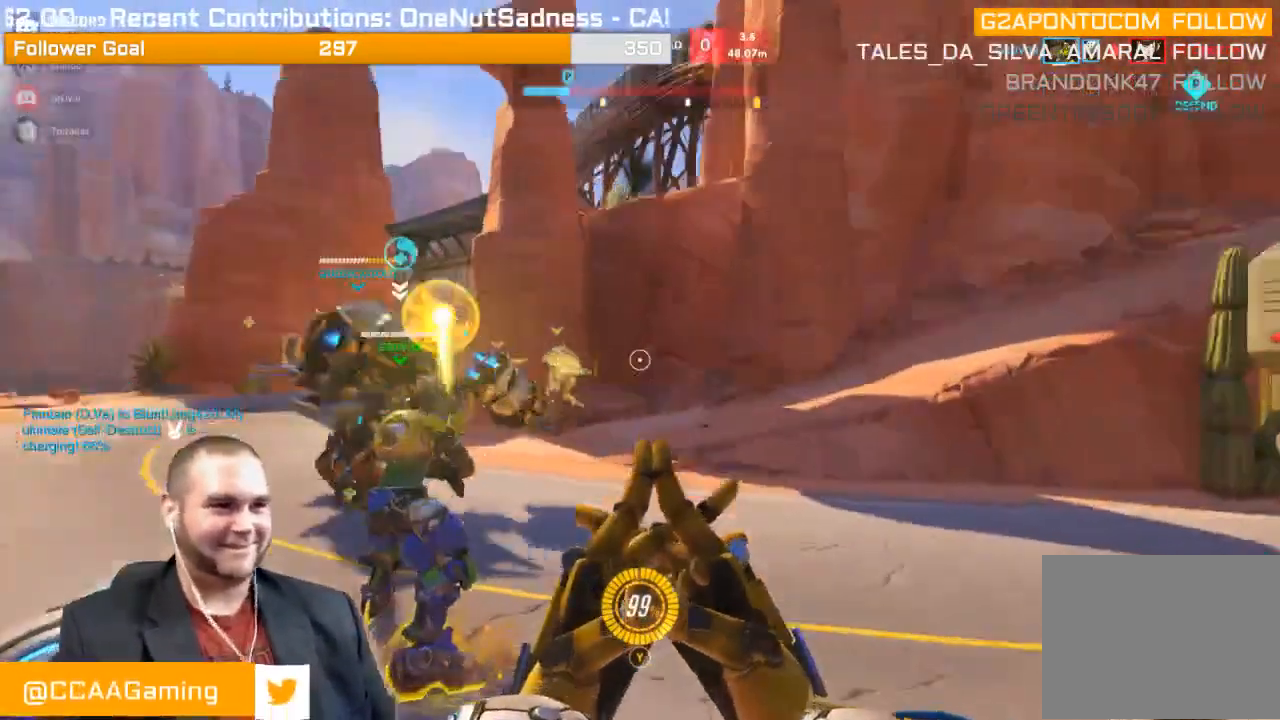
{"buttons": ["R1"], "left_stick": "down-left", "right_stick": "center", "events": [[100, "right_stick", "center"], [250, "left_stick", "down-left"], [317, "right_stick", "left"], [367, "left_stick", "down"], [467, "R1", "down"], [467, "left_stick", "down-left"], [467, "right_stick", "center"]]}
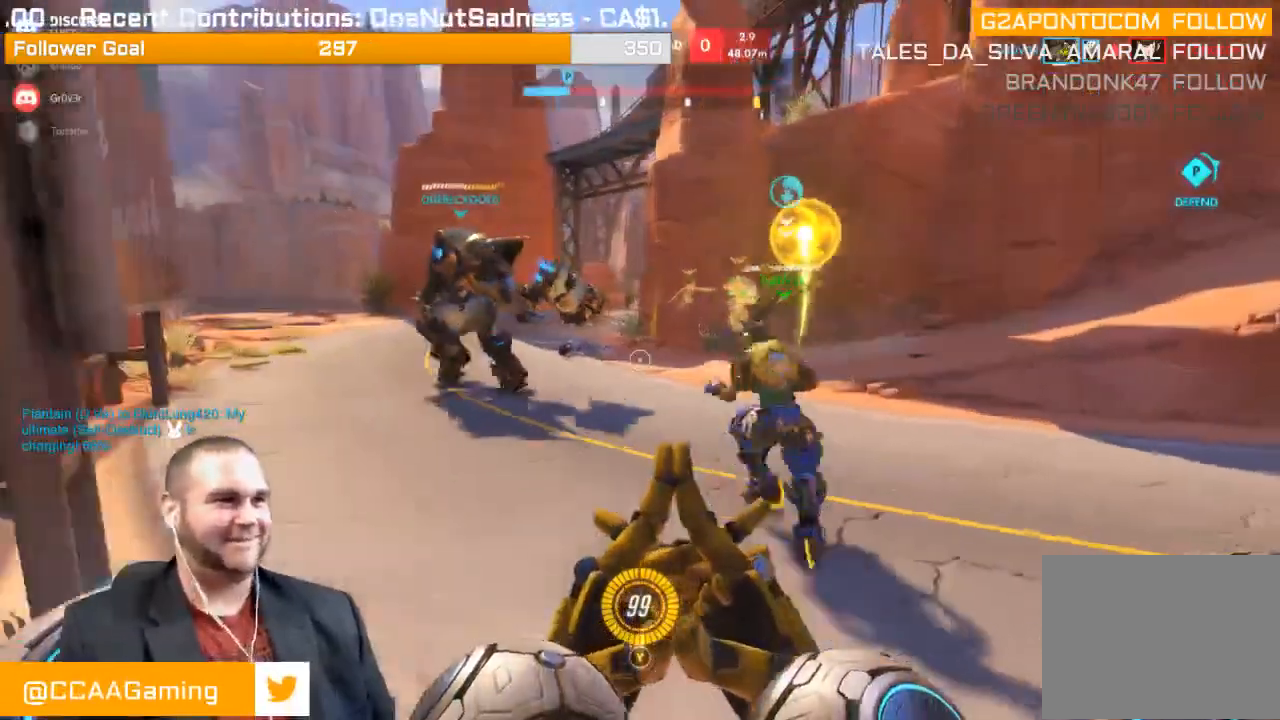
{"buttons": [], "left_stick": "up-left", "right_stick": "center", "events": [[50, "right_stick", "right"], [100, "R1", "up"], [150, "R1", "down"], [267, "R1", "up"], [433, "right_stick", "center"], [467, "left_stick", "up-left"]]}
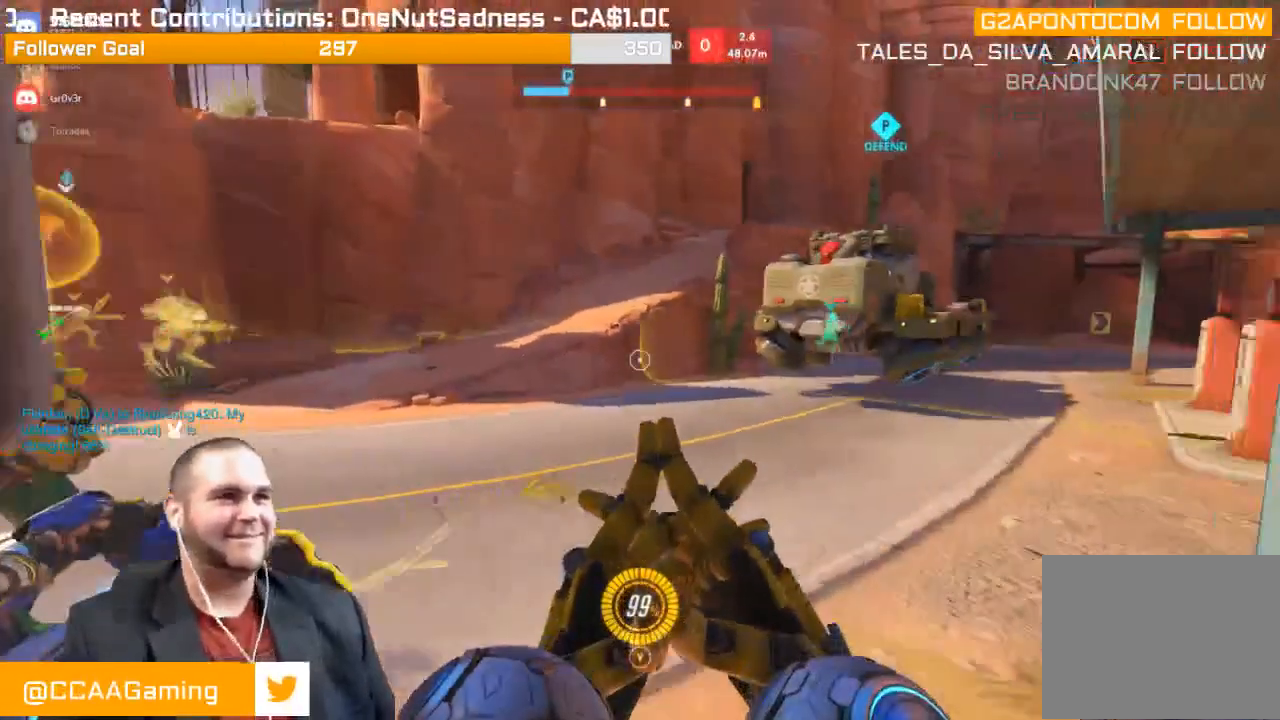
{"buttons": [], "left_stick": "up-right", "right_stick": "center", "events": [[33, "left_stick", "up"], [33, "right_stick", "right"], [183, "left_stick", "up-right"], [233, "right_stick", "center"]]}
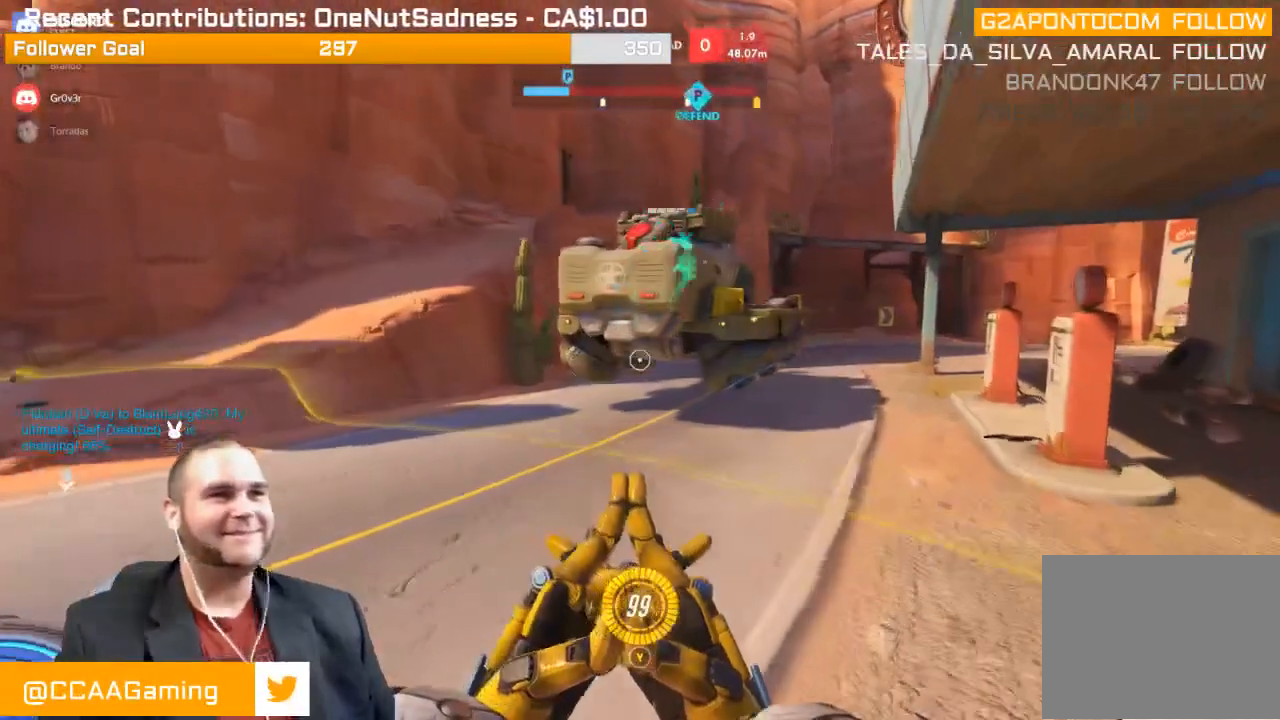
{"buttons": [], "left_stick": "up-right", "right_stick": "right", "events": [[83, "left_stick", "up-left"], [300, "left_stick", "up-right"], [333, "right_stick", "right"]]}
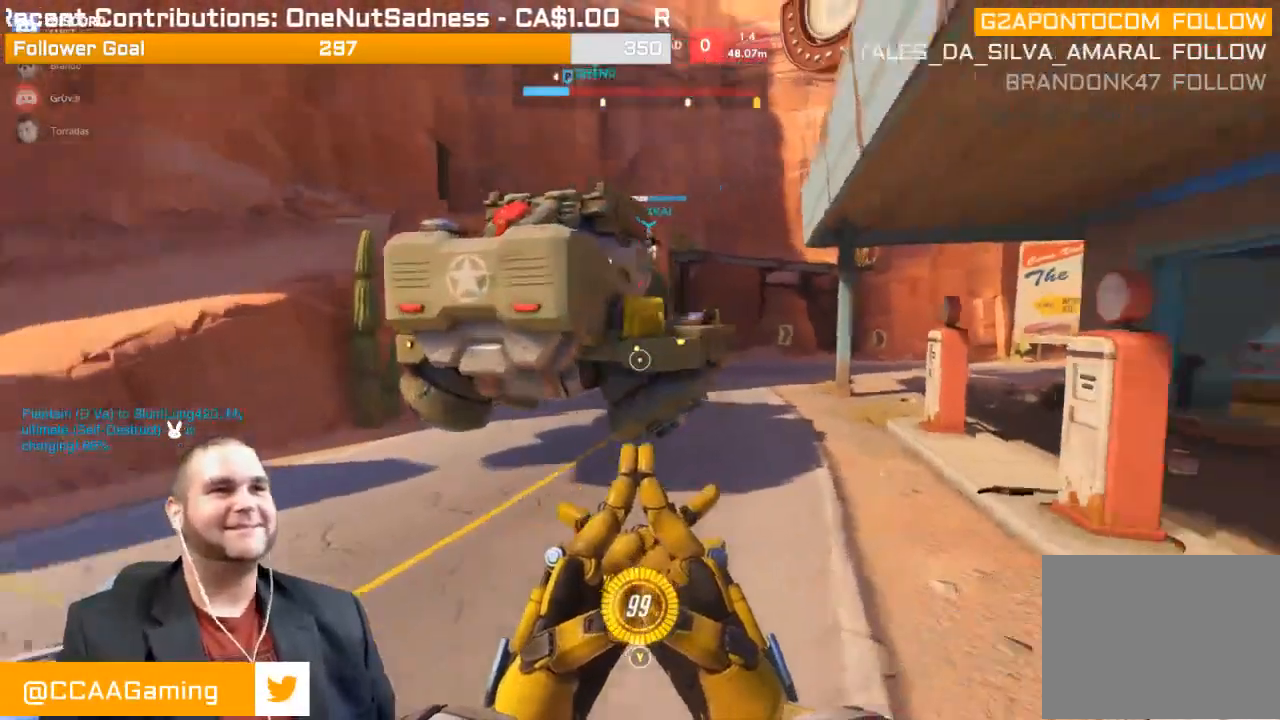
{"buttons": ["R1"], "left_stick": "up-right", "right_stick": "left", "events": [[50, "right_stick", "center"], [100, "R1", "down"], [217, "R1", "up"], [250, "R1", "down"], [250, "right_stick", "left"], [367, "R1", "up"], [400, "R1", "down"]]}
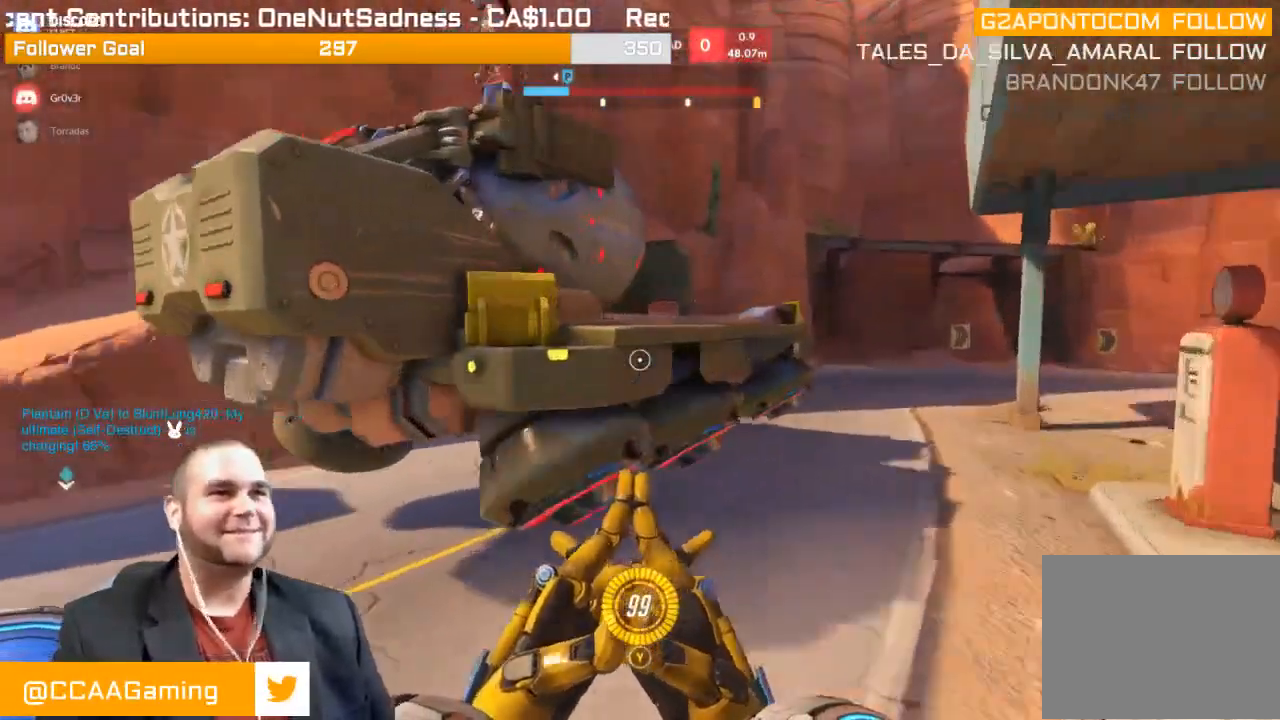
{"buttons": [], "left_stick": "right", "right_stick": "right", "events": [[17, "R1", "up"], [67, "R1", "down"], [167, "R1", "up"], [217, "R1", "down"], [283, "R1", "up"], [367, "R1", "down"], [400, "left_stick", "right"], [400, "right_stick", "center"], [483, "R1", "up"], [483, "right_stick", "right"]]}